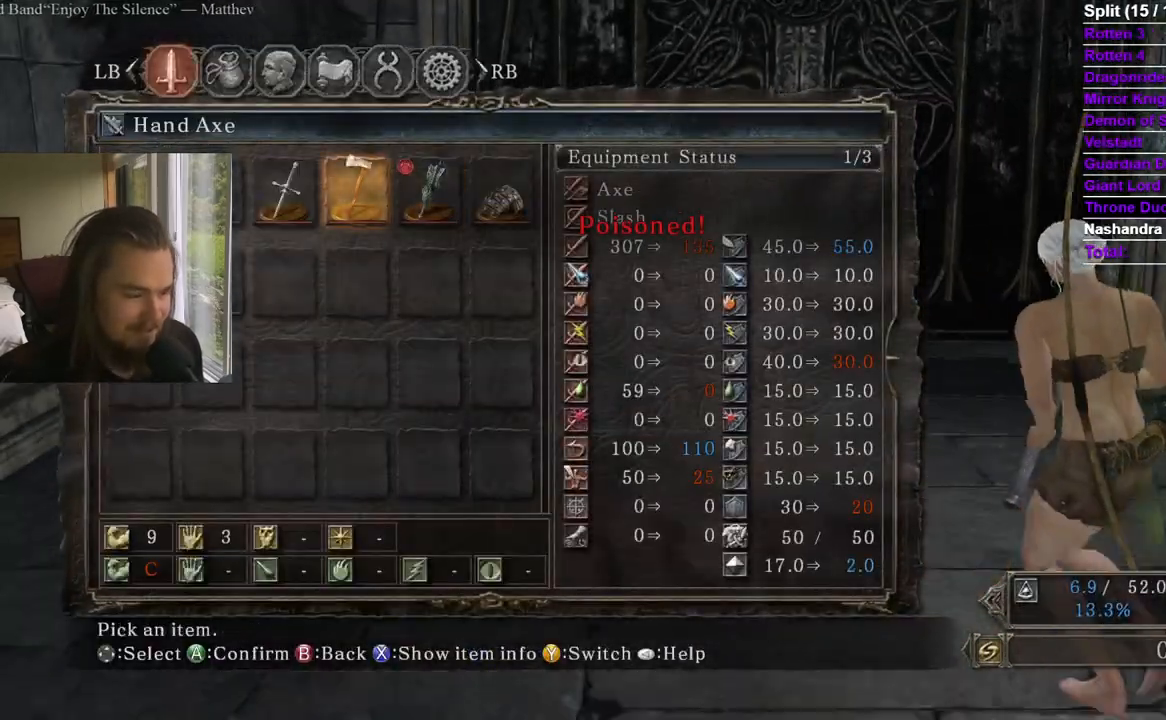
Gameplay with a controller (Xbox layout); each line is a JSON object with the inputs held at the frame after it. "events" lists button and stick changes between this image and that frame as [ms after this image, input, new state], when the widget could be followed in between. Not read: X.
{"buttons": [], "left_stick": "up", "right_stick": "center", "events": [[117, "DPAD_LEFT", "up"], [150, "left_stick", "up"], [167, "DPAD_LEFT", "down"], [251, "A", "down"], [284, "DPAD_LEFT", "up"], [367, "A", "up"]]}
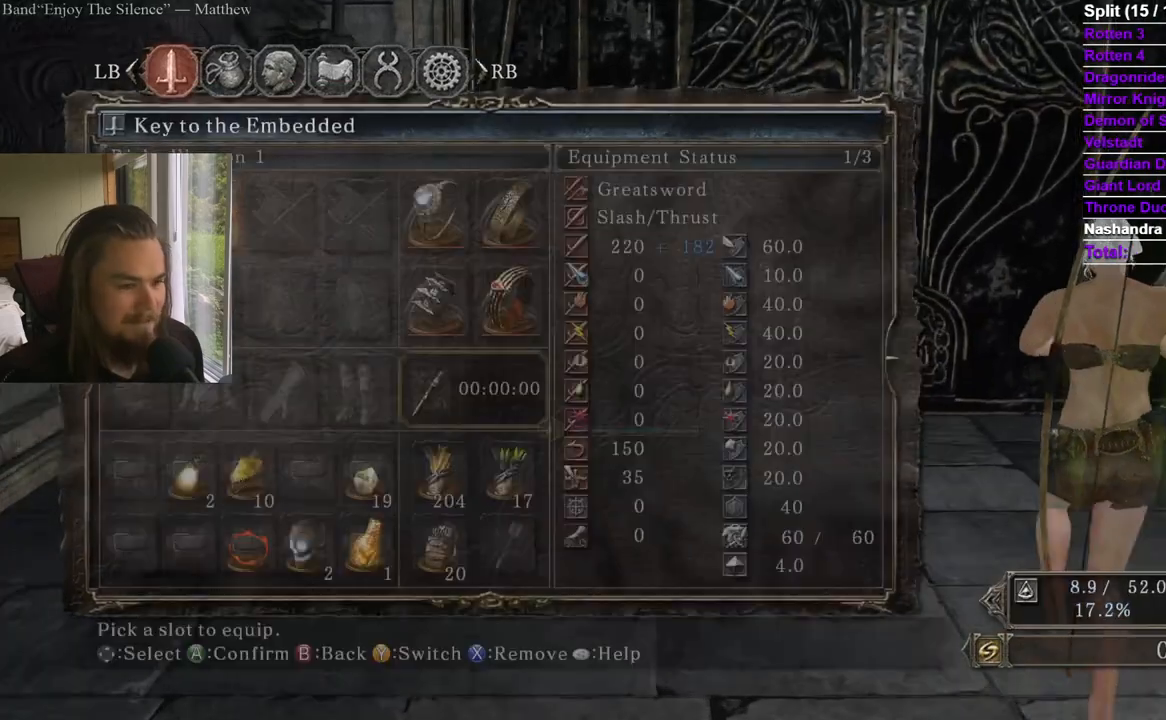
{"buttons": [], "left_stick": "center", "right_stick": "center"}
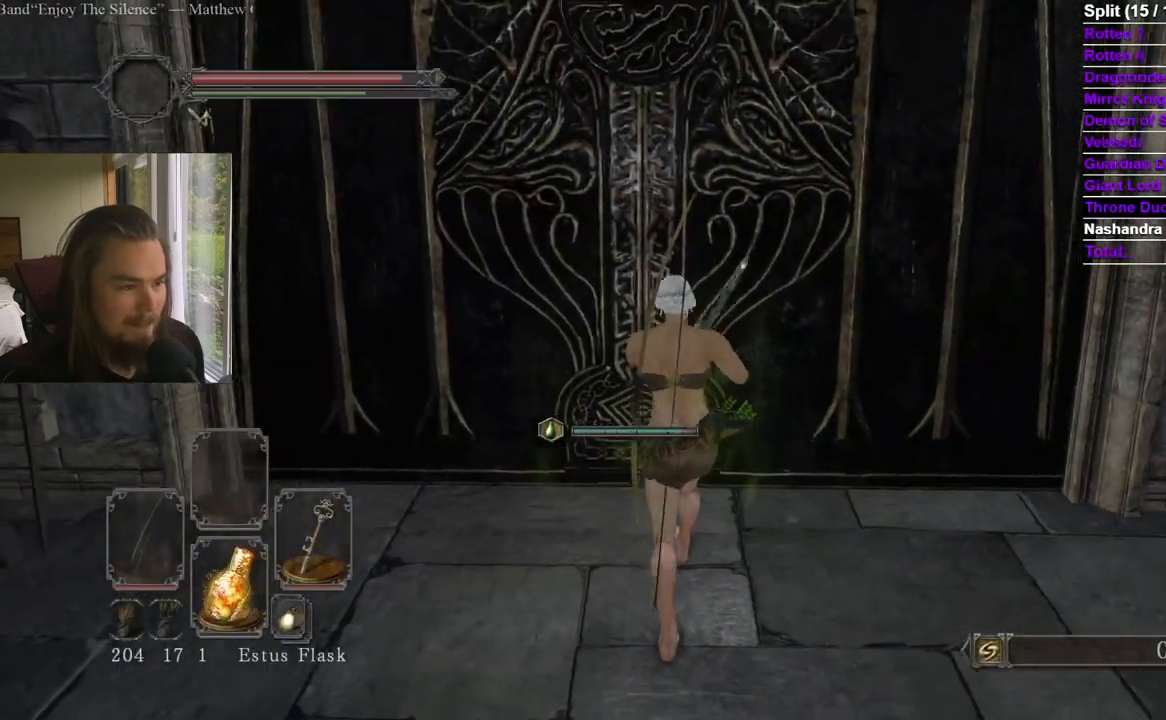
{"buttons": [], "left_stick": "down", "right_stick": "center", "events": [[117, "left_stick", "up"], [351, "left_stick", "left"], [434, "left_stick", "down"]]}
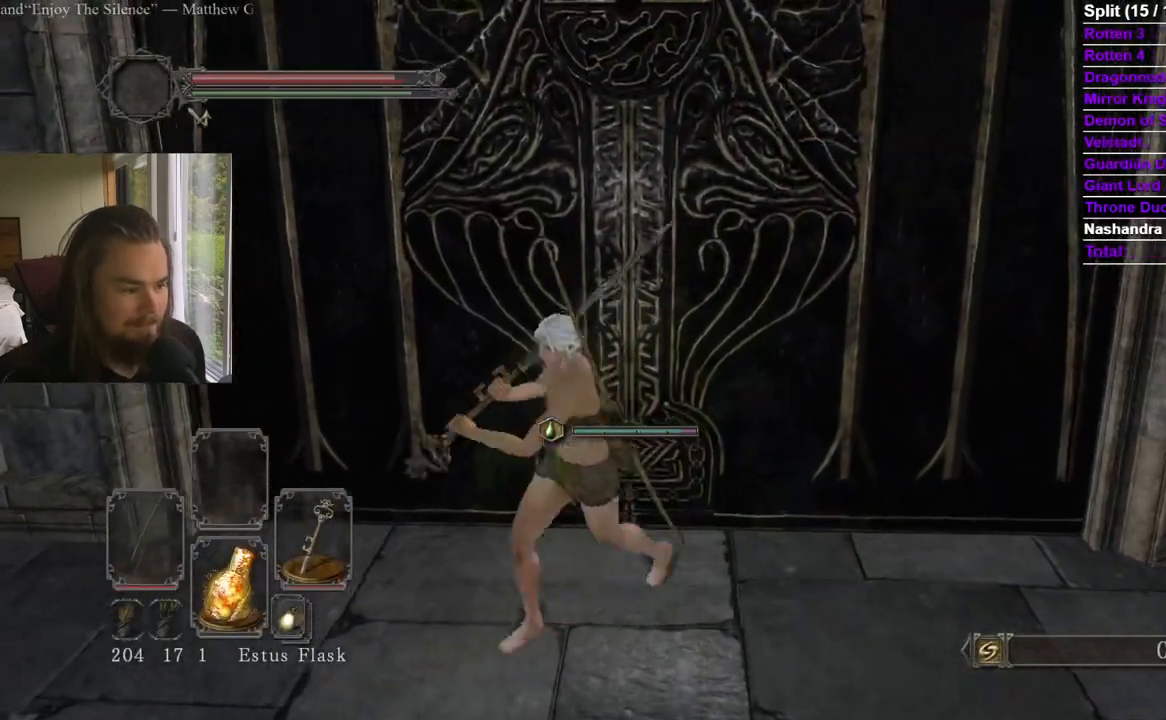
{"buttons": [], "left_stick": "center", "right_stick": "center"}
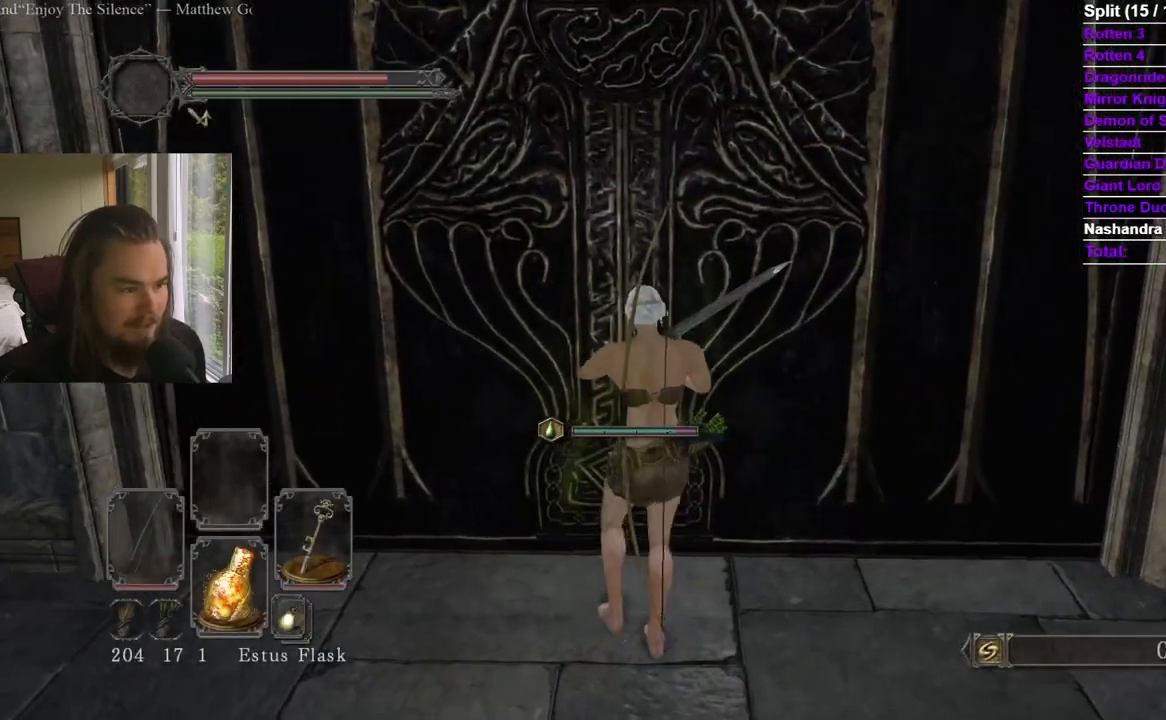
{"buttons": [], "left_stick": "center", "right_stick": "center"}
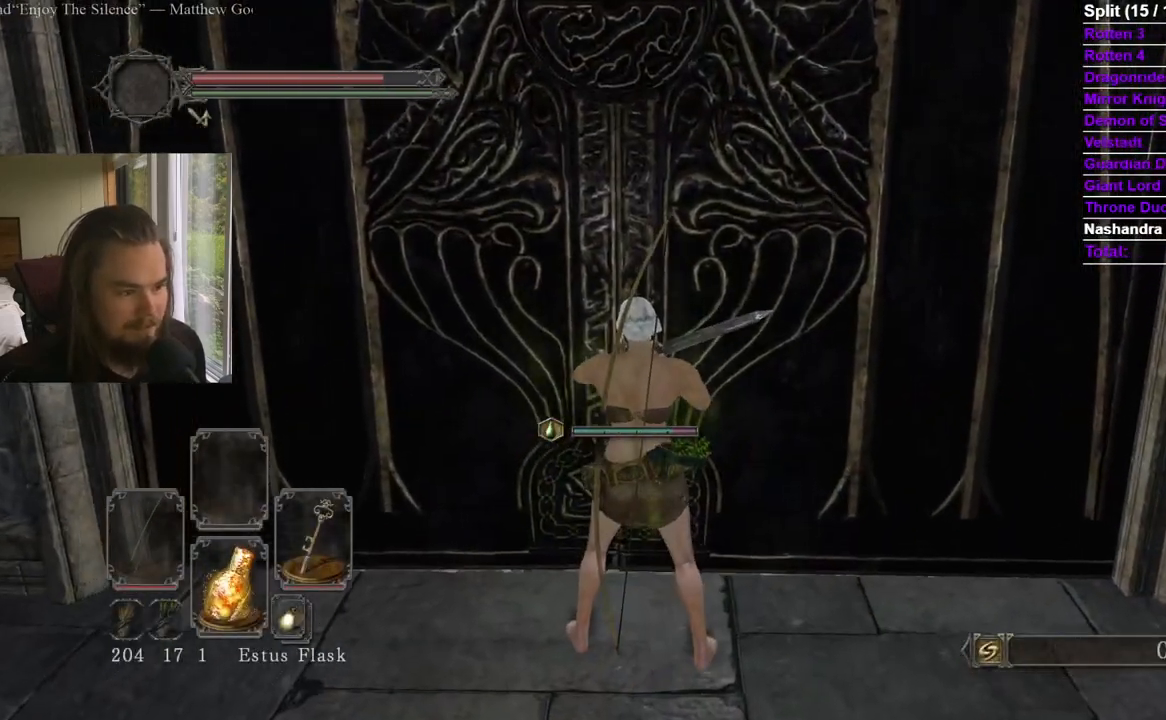
{"buttons": [], "left_stick": "center", "right_stick": "center", "events": []}
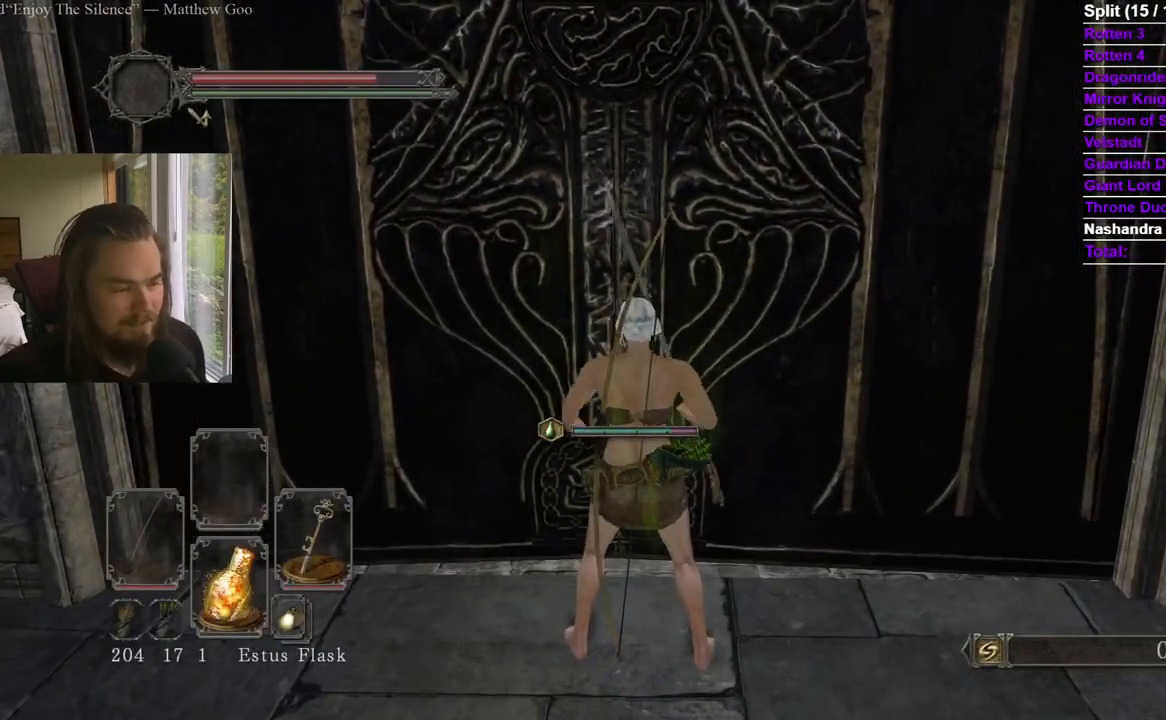
{"buttons": [], "left_stick": "center", "right_stick": "center", "events": []}
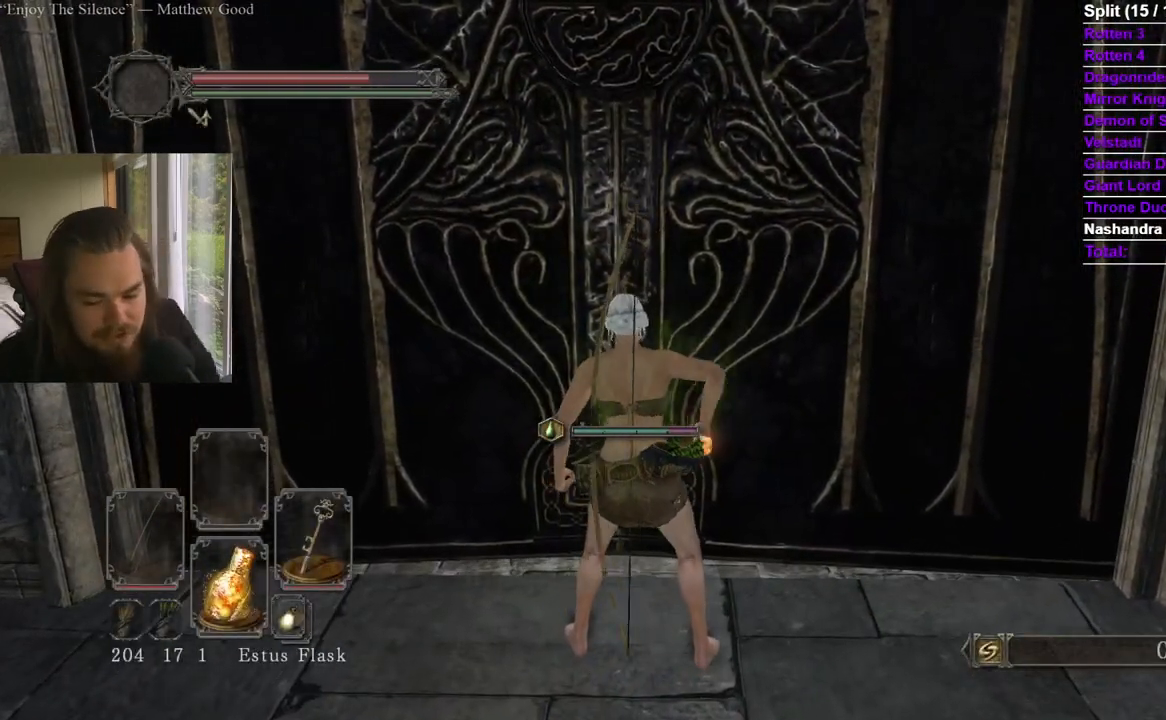
{"buttons": [], "left_stick": "center", "right_stick": "center", "events": []}
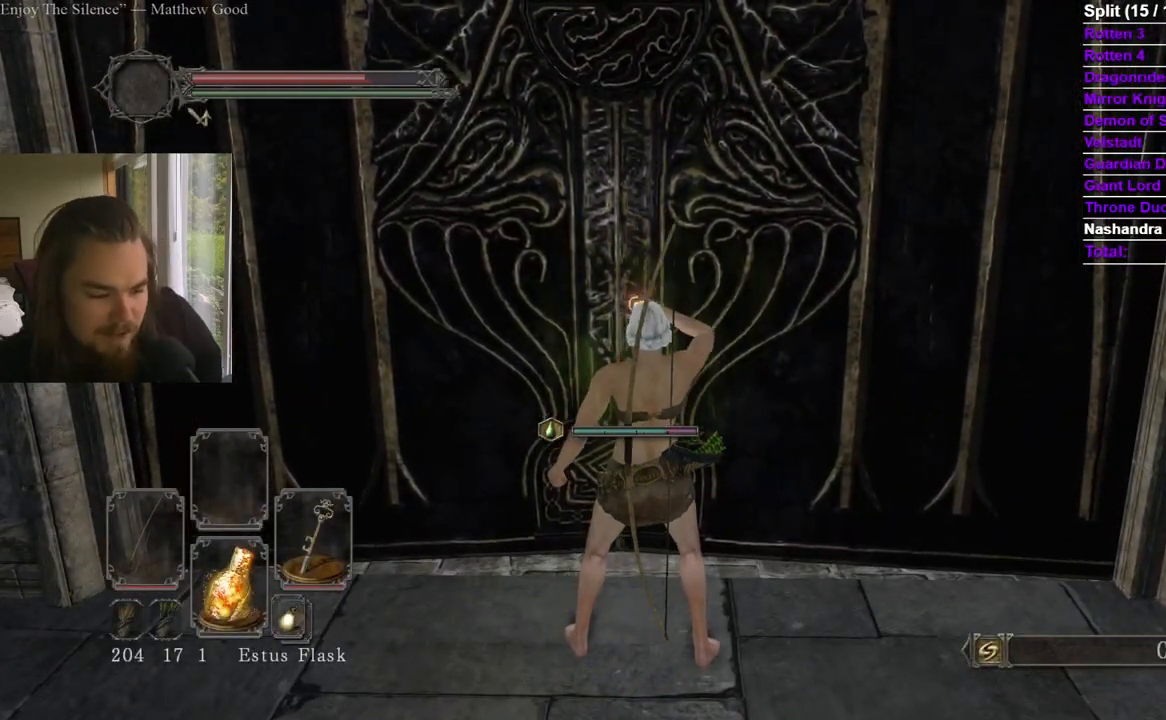
{"buttons": [], "left_stick": "center", "right_stick": "center", "events": []}
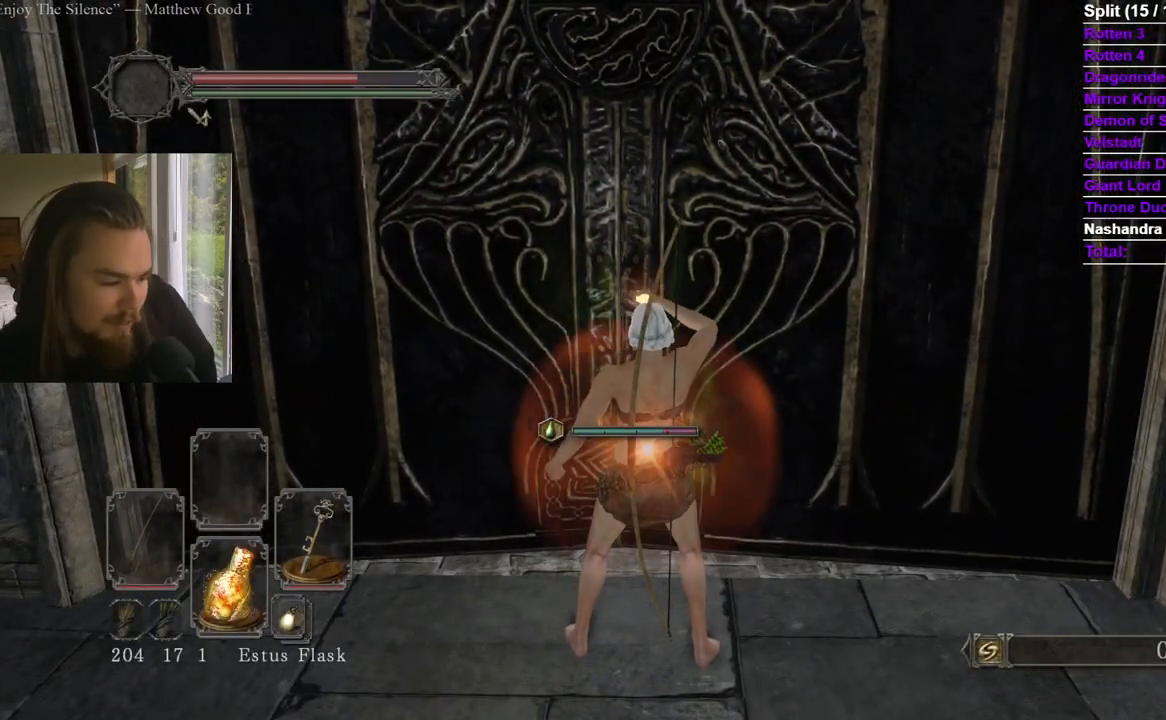
{"buttons": [], "left_stick": "center", "right_stick": "center", "events": []}
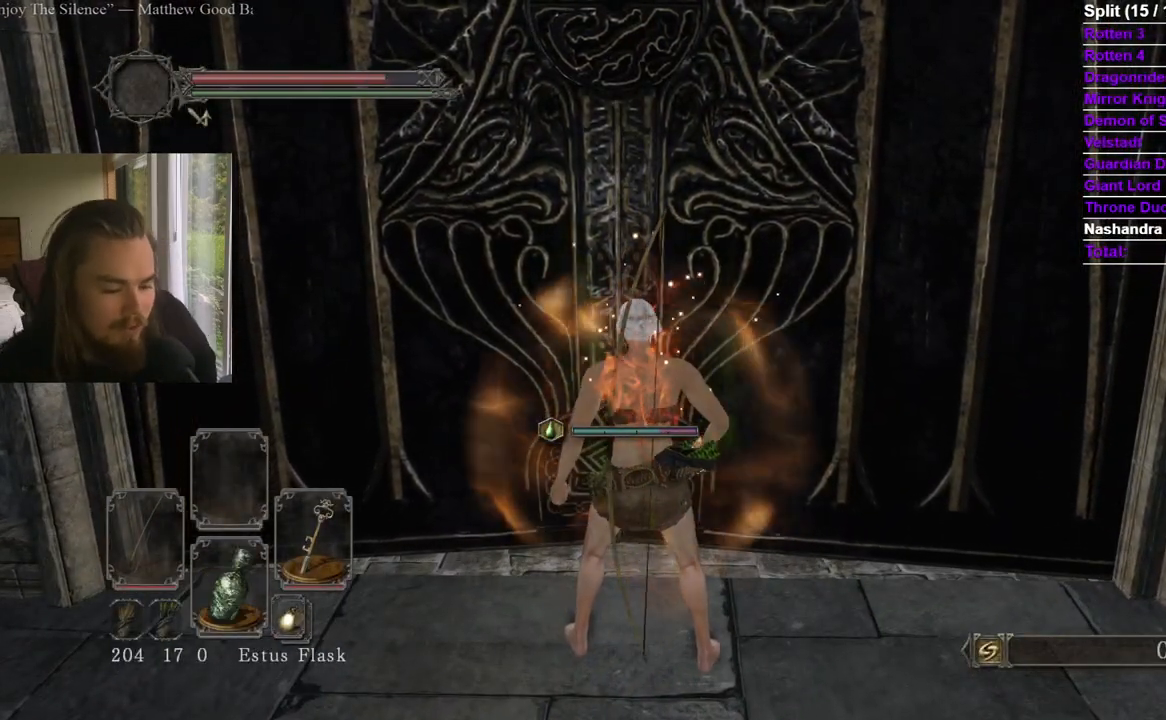
{"buttons": [], "left_stick": "center", "right_stick": "center", "events": []}
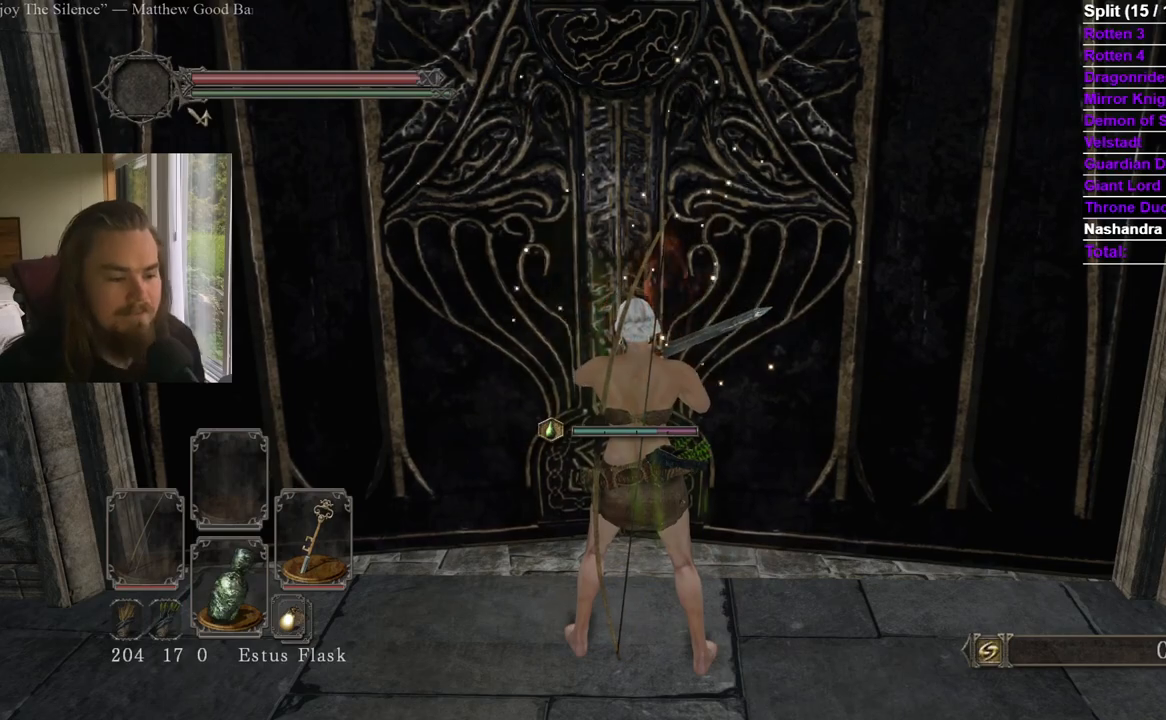
{"buttons": ["Y"], "left_stick": "center", "right_stick": "center", "events": [[100, "Y", "down"], [250, "Y", "up"], [417, "Y", "down"]]}
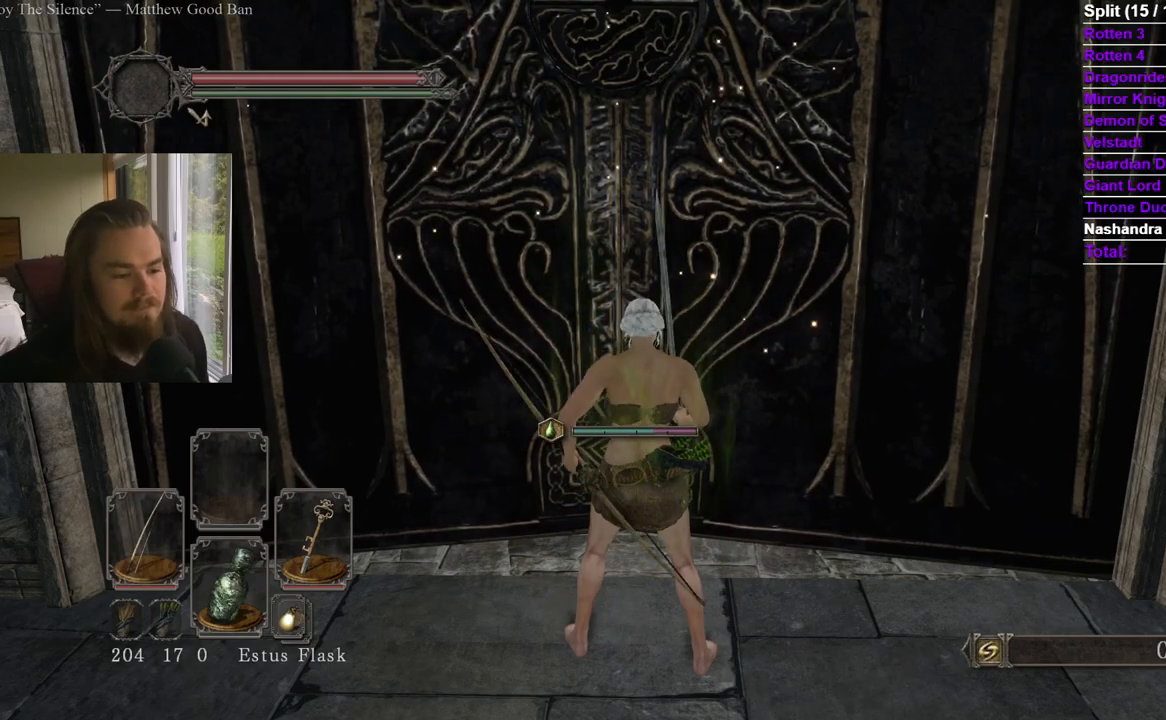
{"buttons": [], "left_stick": "down", "right_stick": "center", "events": [[166, "left_stick", "up"], [267, "Y", "up"], [500, "left_stick", "down"]]}
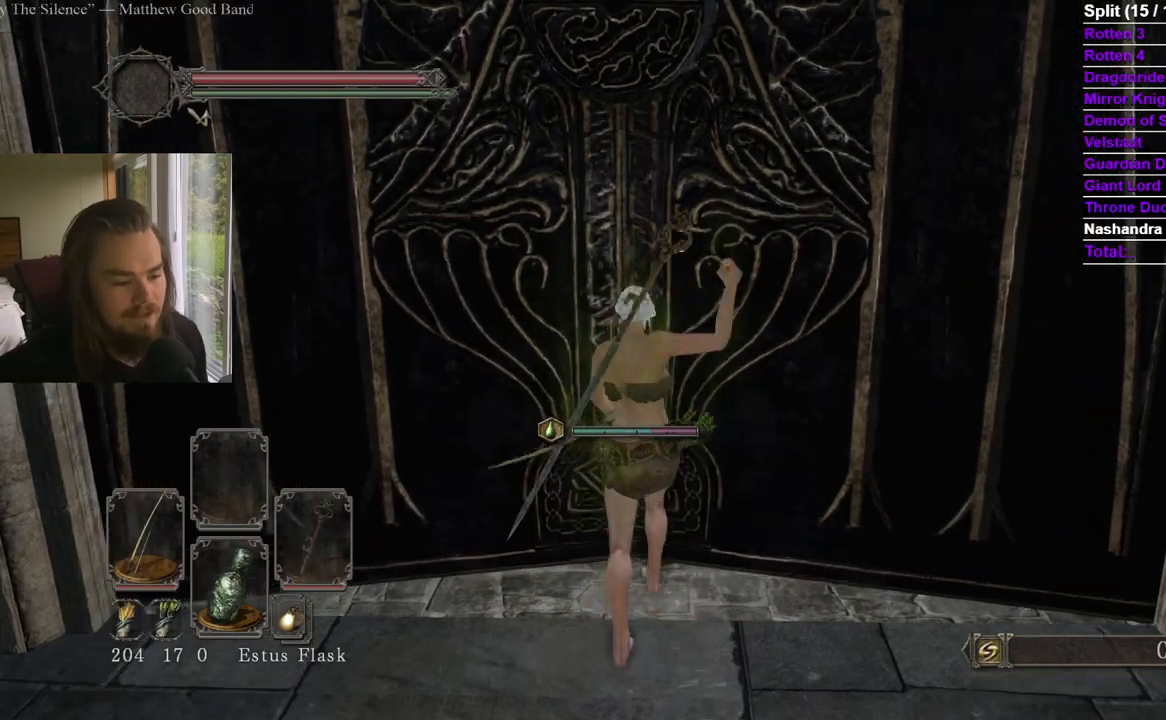
{"buttons": ["A", "START"], "left_stick": "center", "right_stick": "center"}
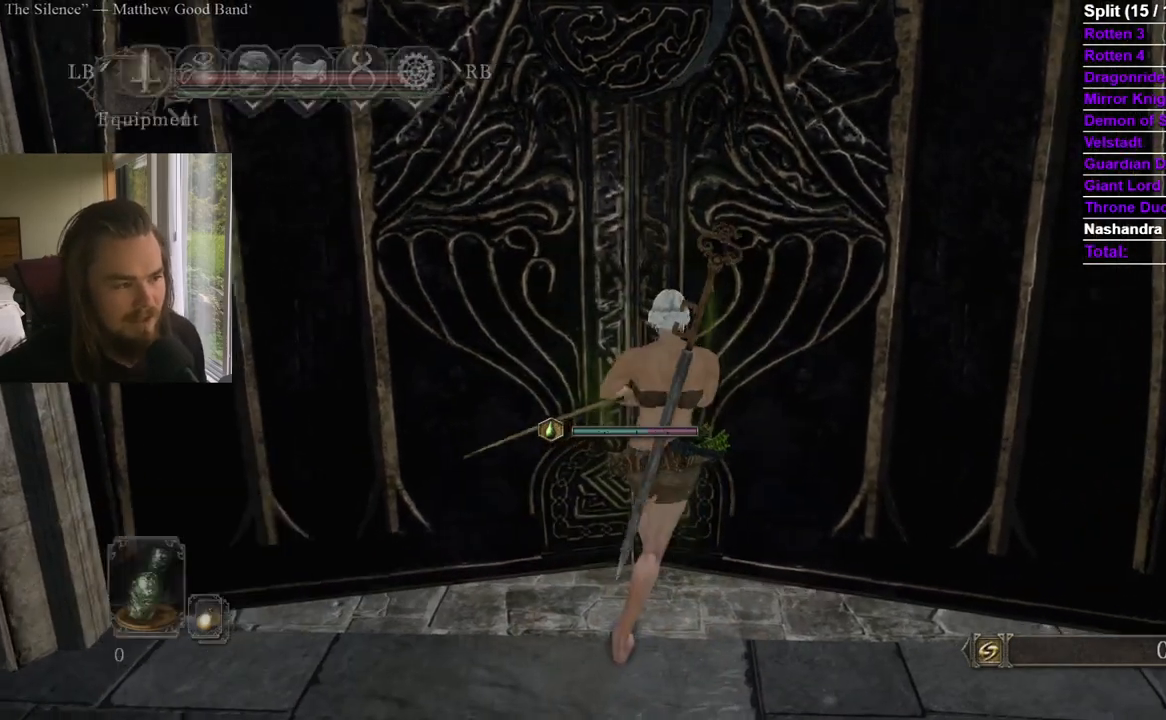
{"buttons": ["DPAD_LEFT"], "left_stick": "center", "right_stick": "center", "events": [[66, "START", "up"], [116, "DPAD_DOWN", "down"], [133, "A", "up"], [217, "DPAD_DOWN", "up"], [417, "DPAD_LEFT", "down"]]}
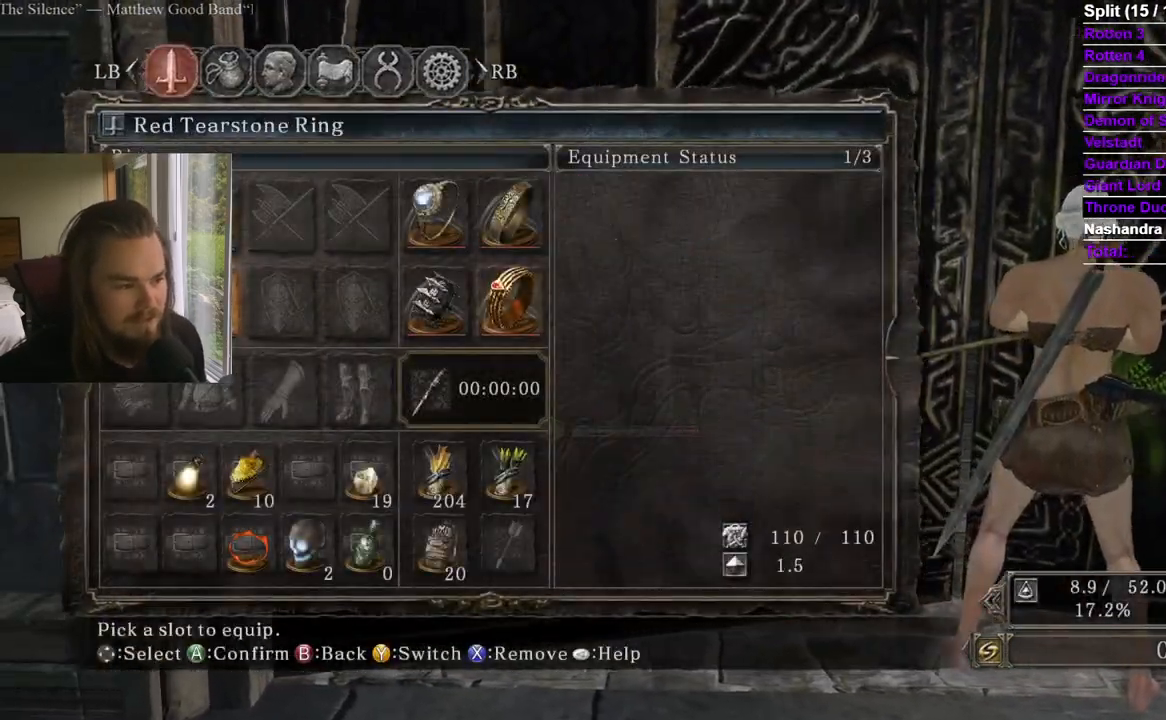
{"buttons": ["DPAD_UP", "DPAD_RIGHT"], "left_stick": "center", "right_stick": "center"}
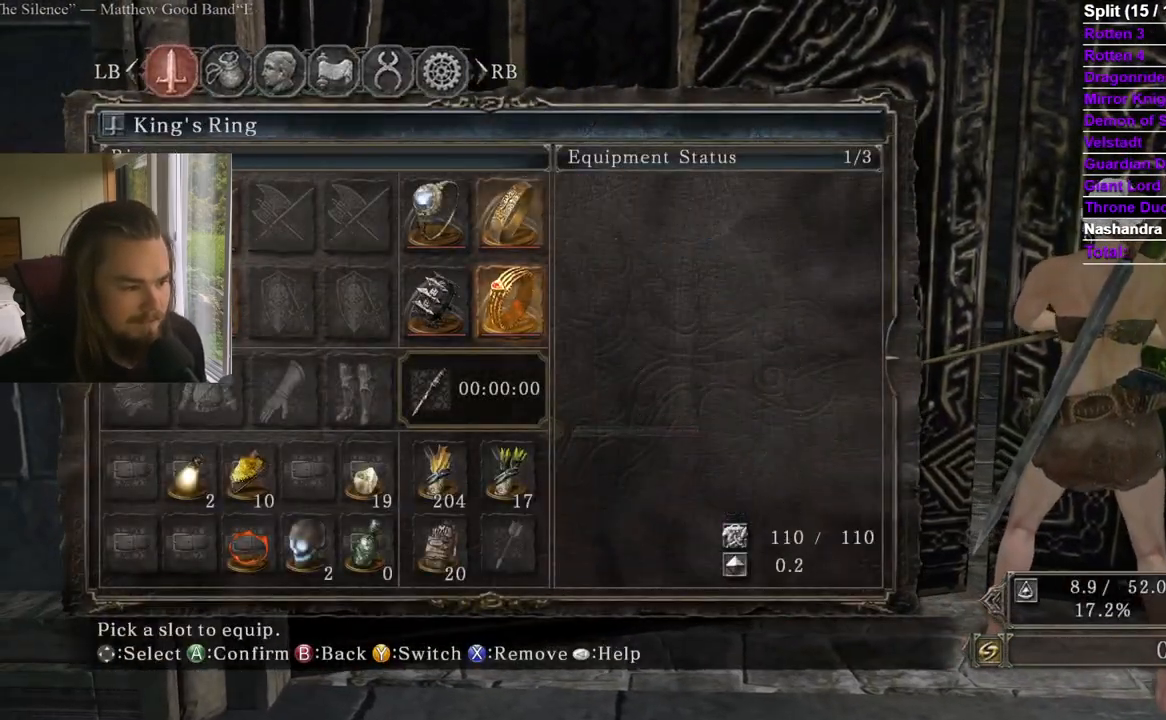
{"buttons": [], "left_stick": "center", "right_stick": "center", "events": [[50, "DPAD_UP", "up"], [66, "DPAD_RIGHT", "up"], [283, "A", "down"], [400, "A", "up"]]}
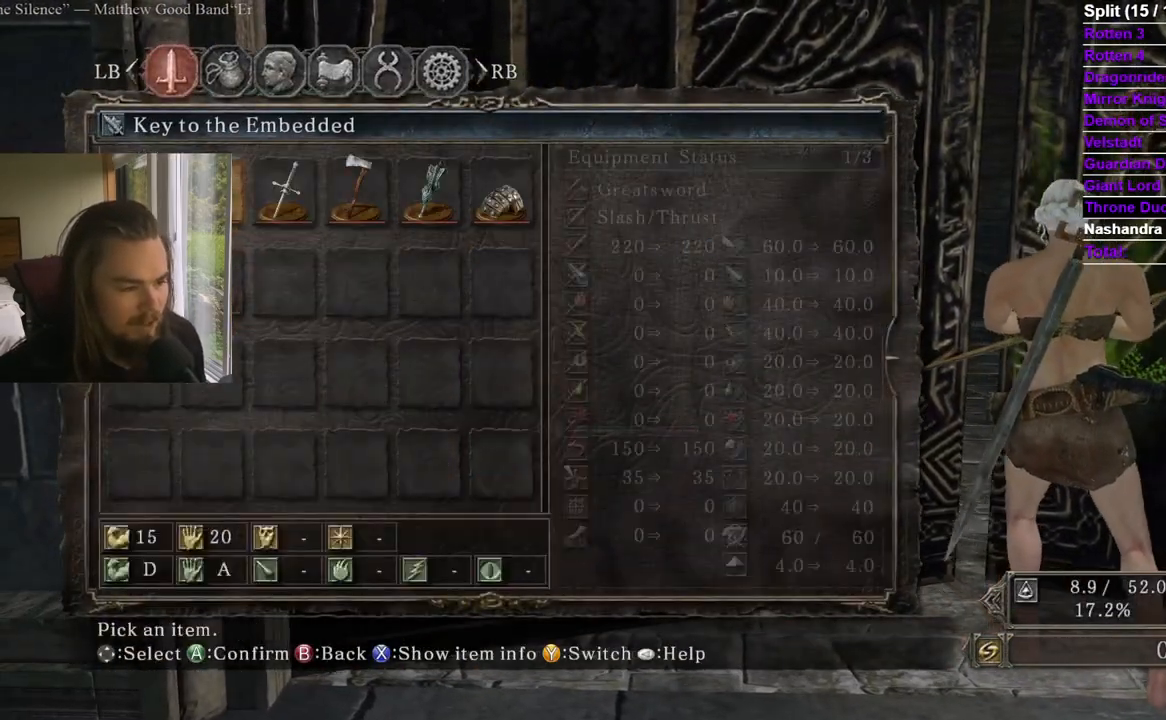
{"buttons": [], "left_stick": "center", "right_stick": "center", "events": [[100, "B", "down"], [217, "B", "up"], [317, "DPAD_LEFT", "down"], [434, "DPAD_LEFT", "up"]]}